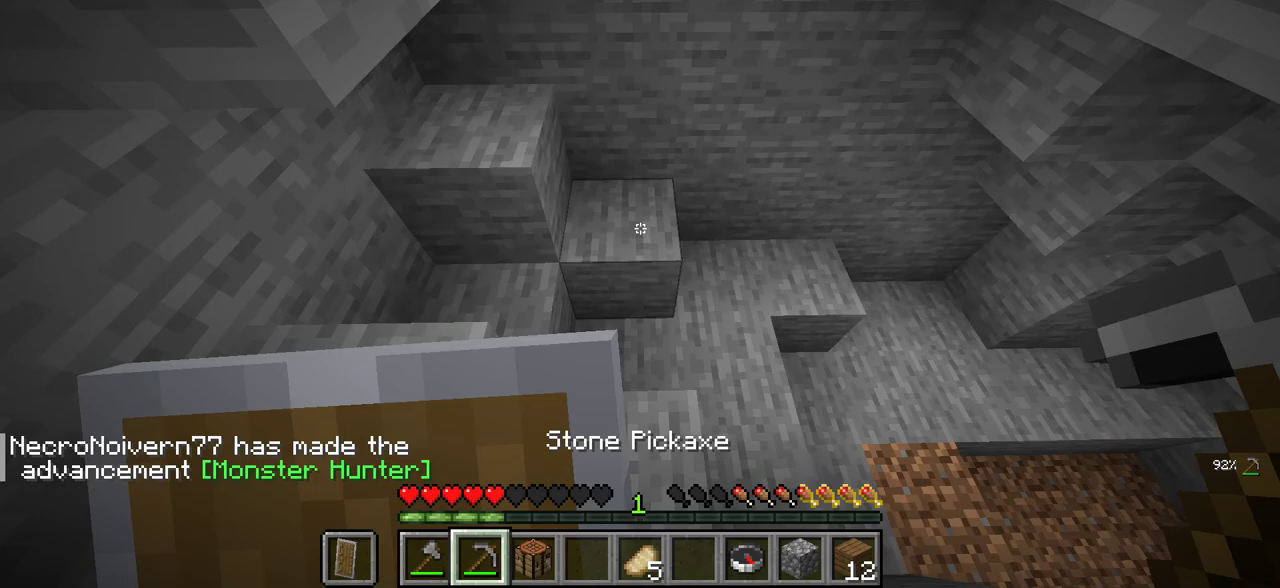
Gameplay with keyboard and mouse; each line is a JSON object with the keys and mouse buttons held at the frame after it. "events" lists presses ("down") and releases ("up") of "a", "d", "s", "w", "mouse_left" and "mouse_right" between this image and that frame as [ms after this image, input, new state], when the widget could be followed in between. "mouse_left", "mouse_right" = the "left", "right" buttons of the "mouse" list. No other keys are recorded. Fast repeated clicks can show as one long hold. Mouse movement is not recorded.
{"keys": ["d", "w"], "mouse": [], "events": [[33, "w", "up"], [283, "w", "down"]]}
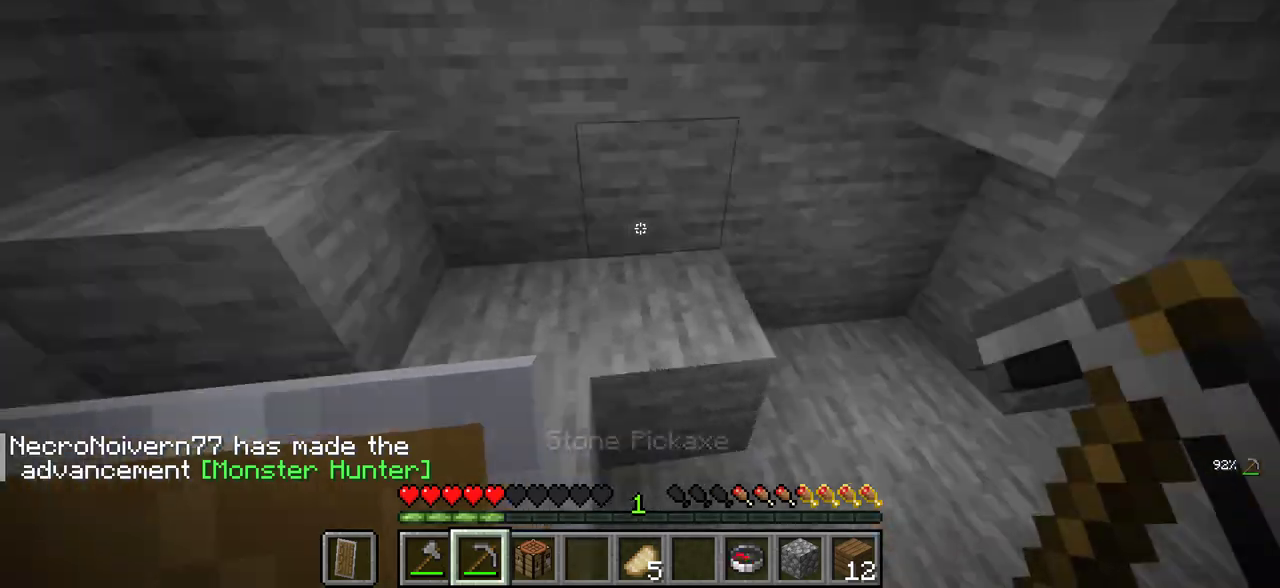
{"keys": ["w"], "mouse": [], "events": [[83, "d", "up"]]}
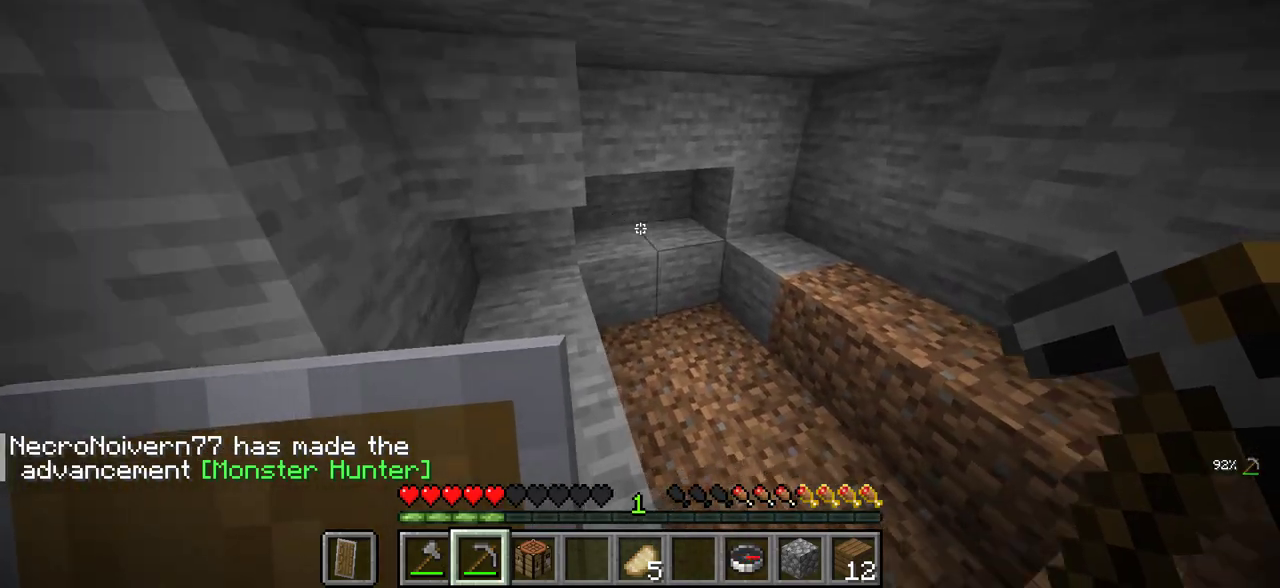
{"keys": ["d", "w"], "mouse": [], "events": [[200, "d", "down"], [200, "w", "up"], [400, "w", "down"]]}
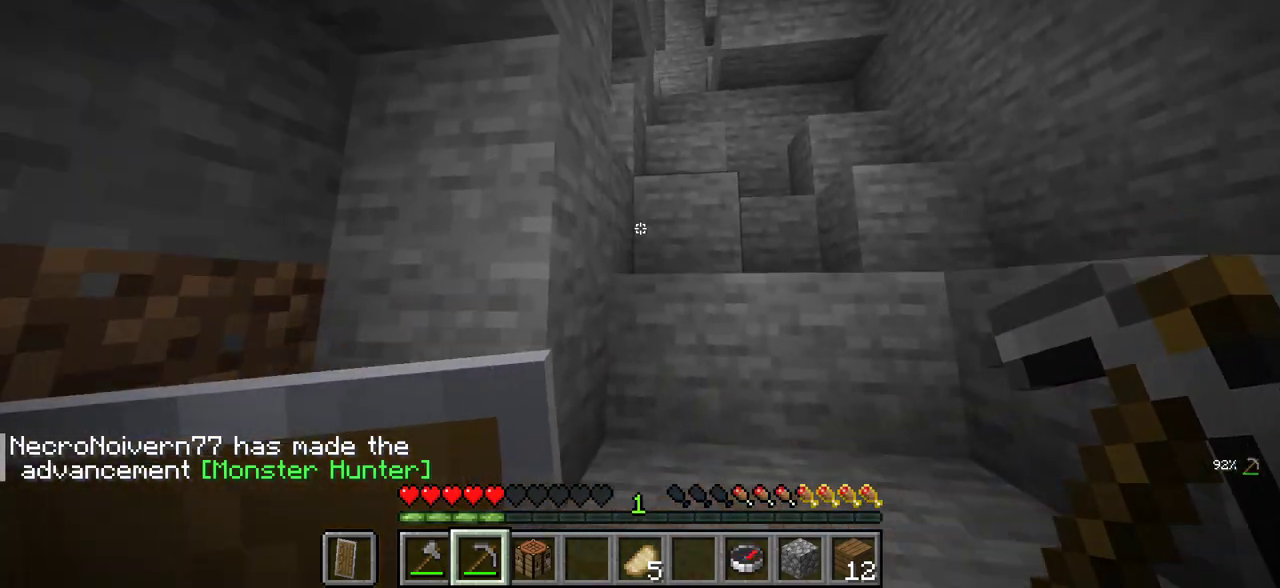
{"keys": ["w"], "mouse": [], "events": [[400, "d", "up"]]}
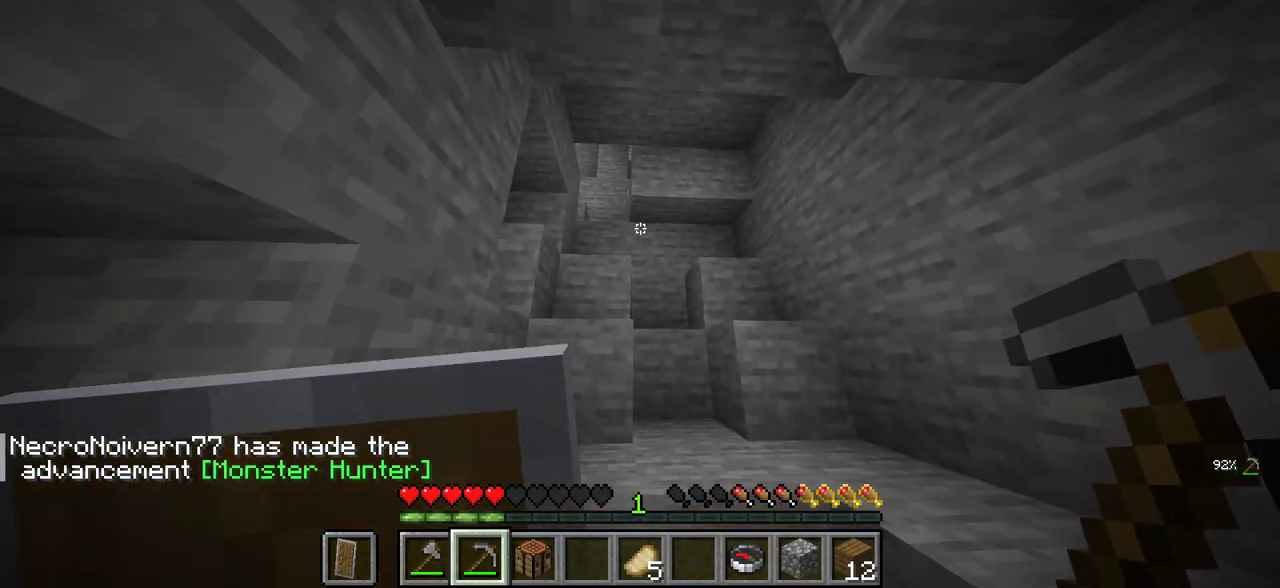
{"keys": ["w"], "mouse": [], "events": [[150, "d", "down"], [317, "d", "up"], [350, "w", "up"], [450, "w", "down"]]}
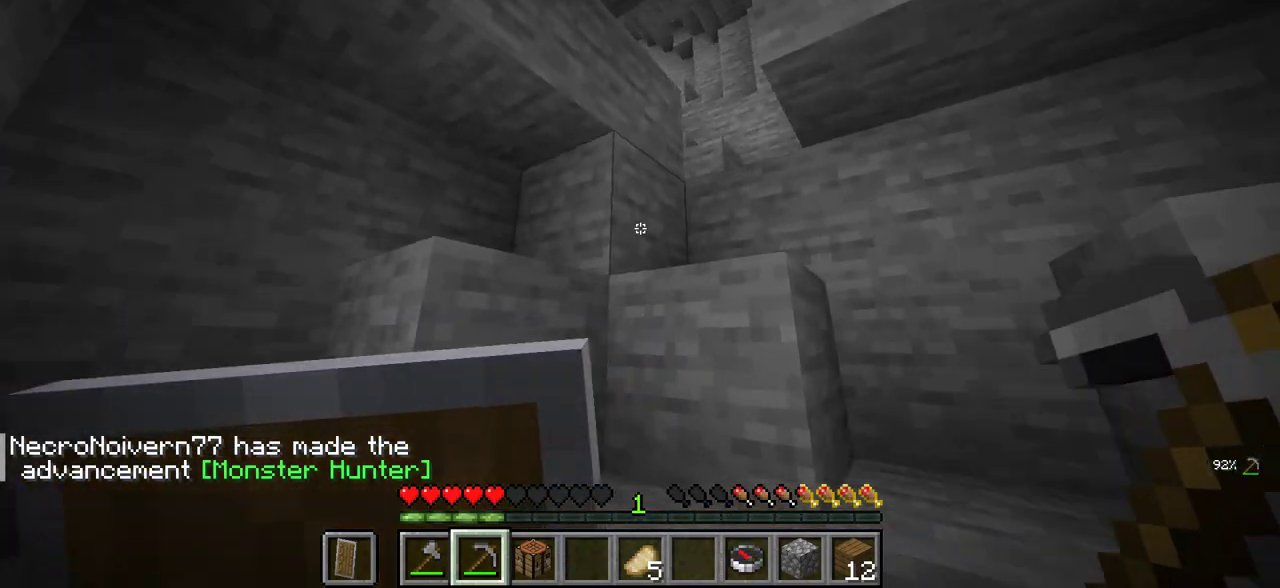
{"keys": ["w"], "mouse": [], "events": [[167, "a", "down"], [400, "a", "up"]]}
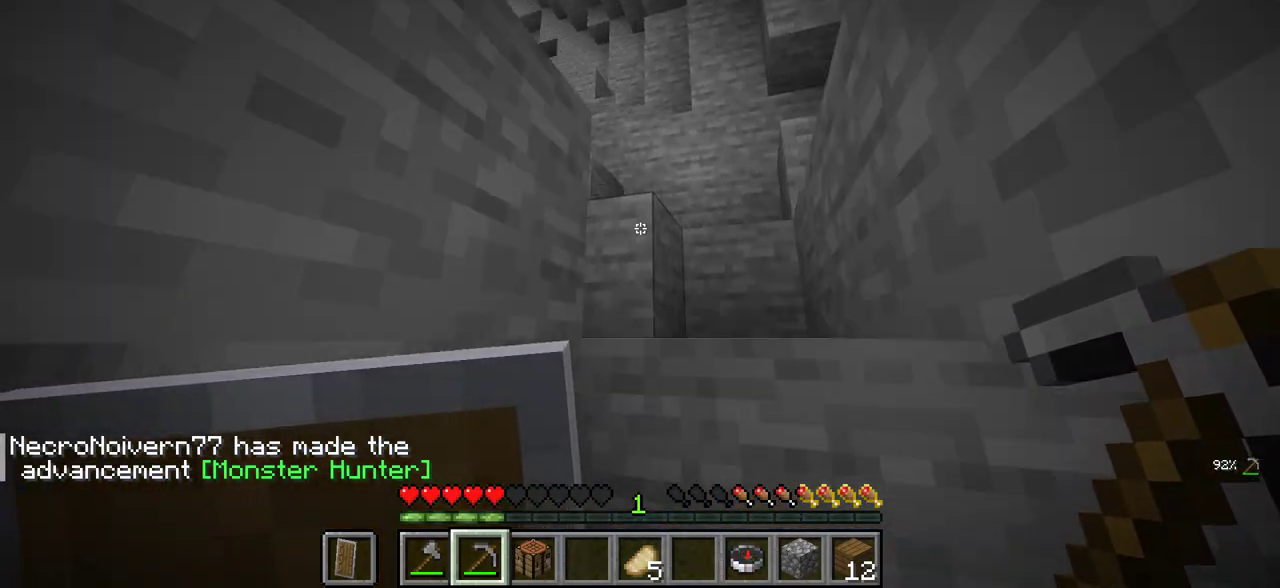
{"keys": ["w"], "mouse": [], "events": []}
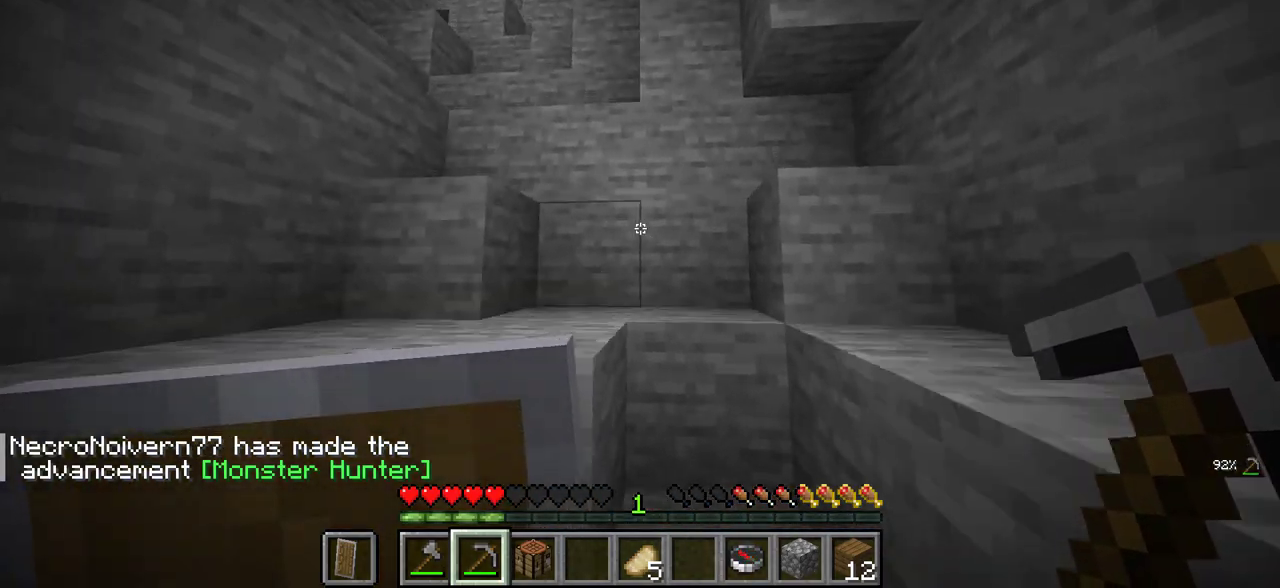
{"keys": ["d", "w"], "mouse": [], "events": [[167, "d", "down"]]}
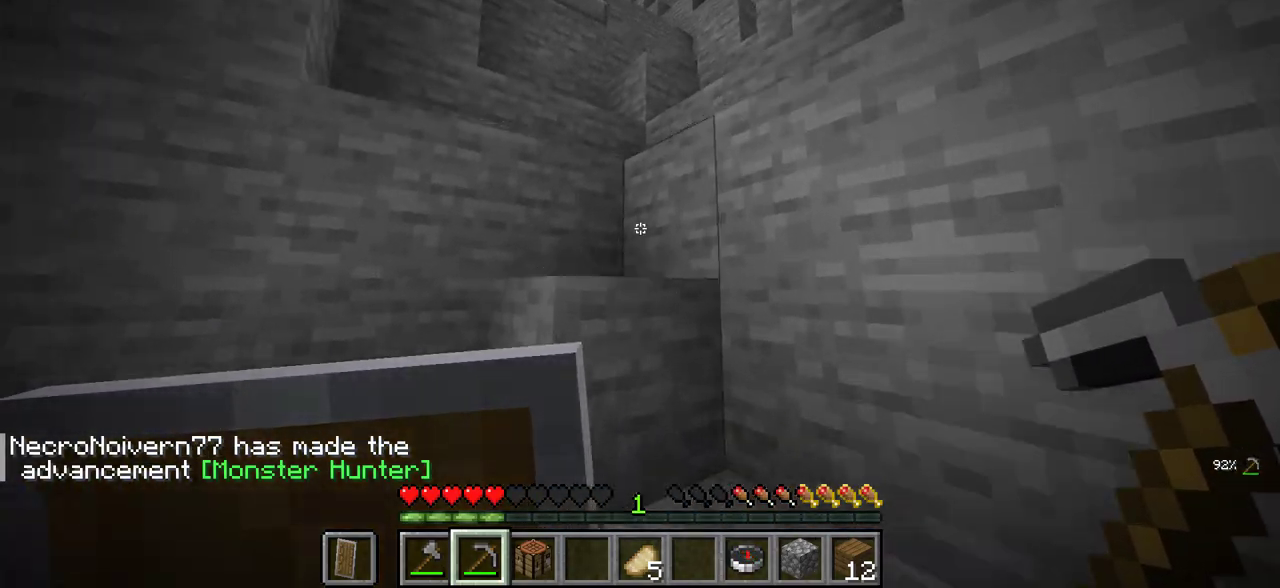
{"keys": ["w"], "mouse": [], "events": [[33, "d", "up"]]}
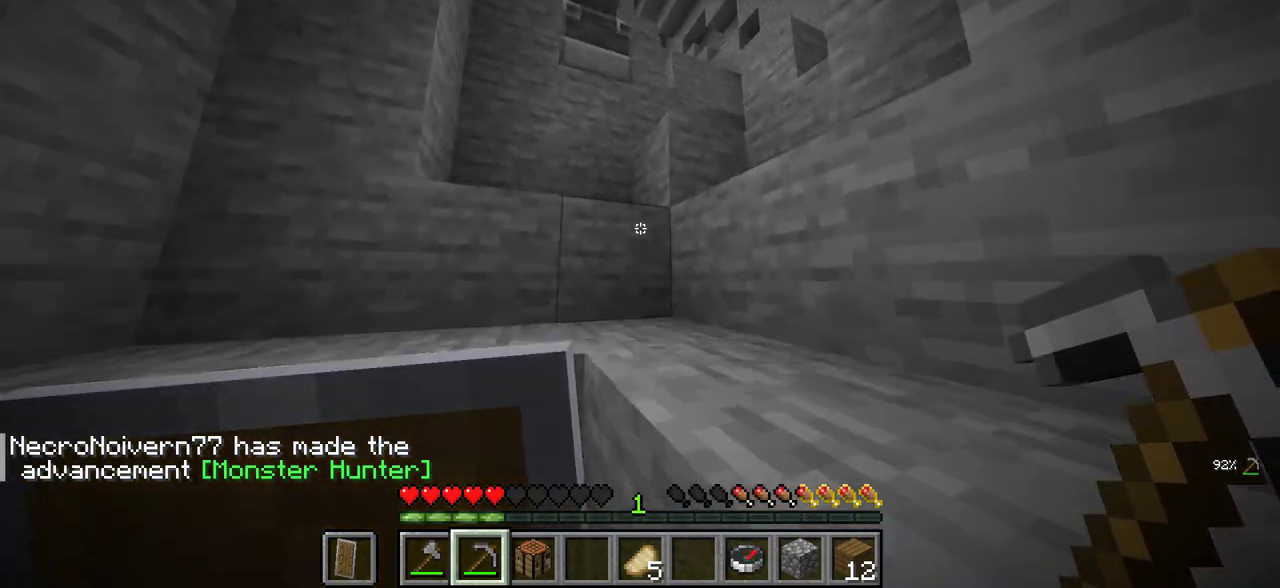
{"keys": ["w"], "mouse": [], "events": []}
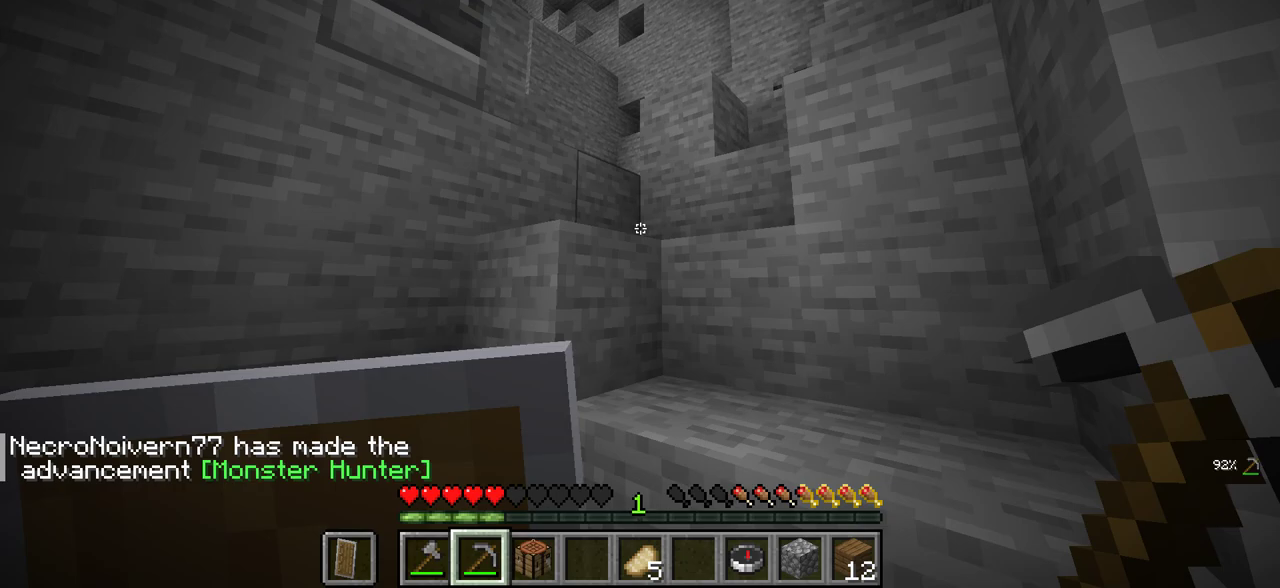
{"keys": ["d", "w"], "mouse": [], "events": [[167, "d", "down"]]}
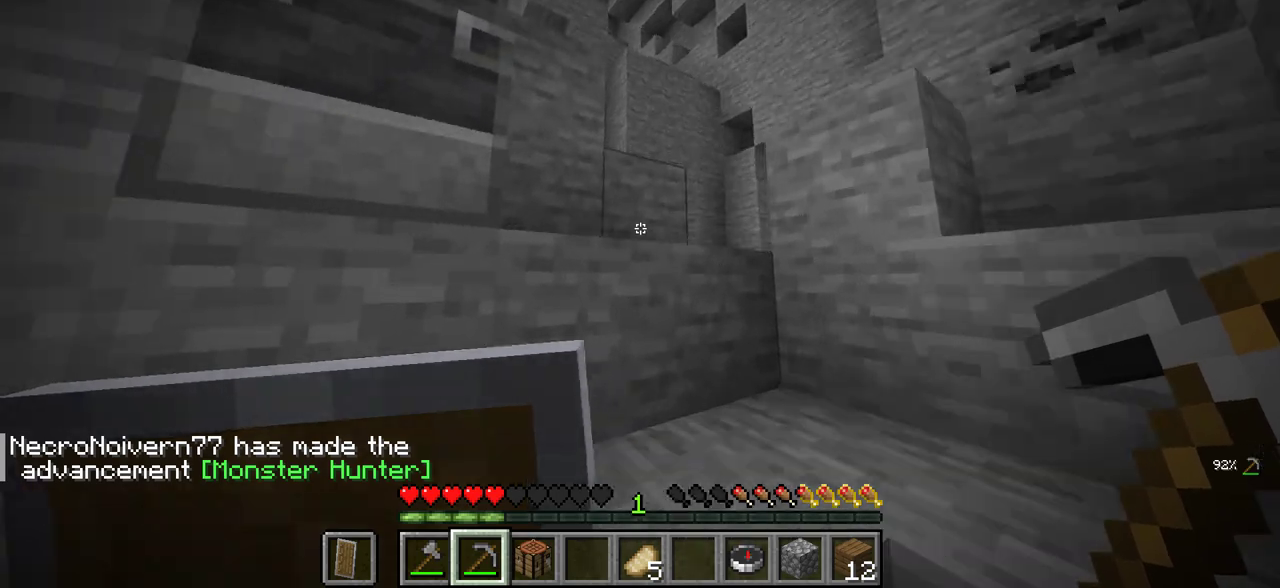
{"keys": ["d"], "mouse": [], "events": [[483, "w", "up"]]}
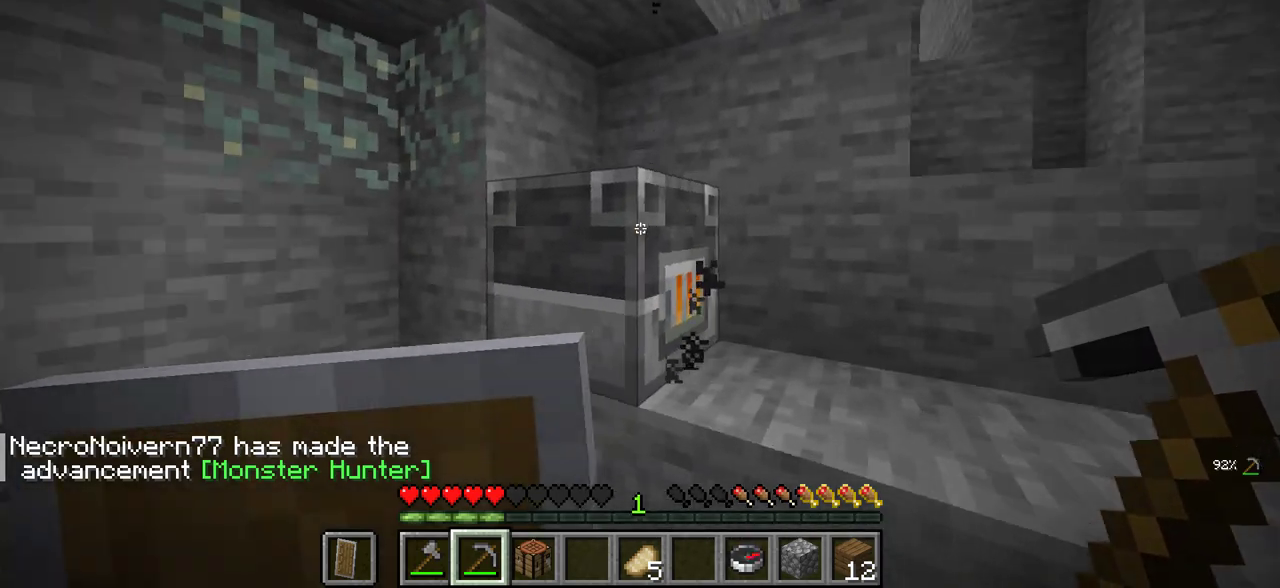
{"keys": [], "mouse": [], "events": [[17, "mouse_right", "down"], [67, "d", "up"], [133, "mouse_right", "up"]]}
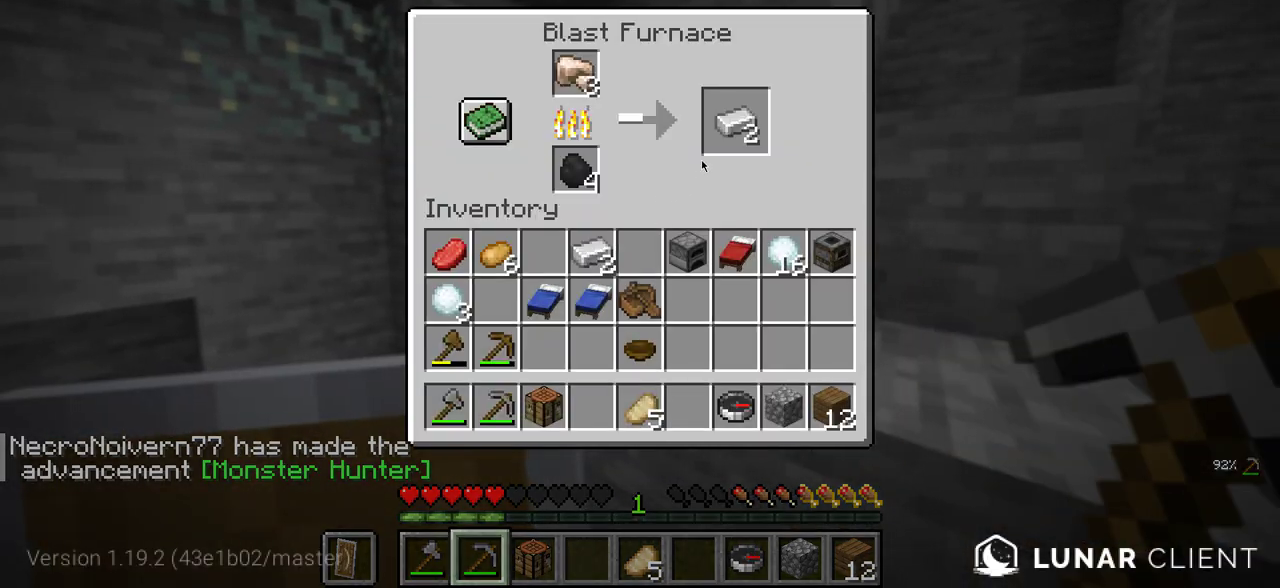
{"keys": [], "mouse": [], "events": []}
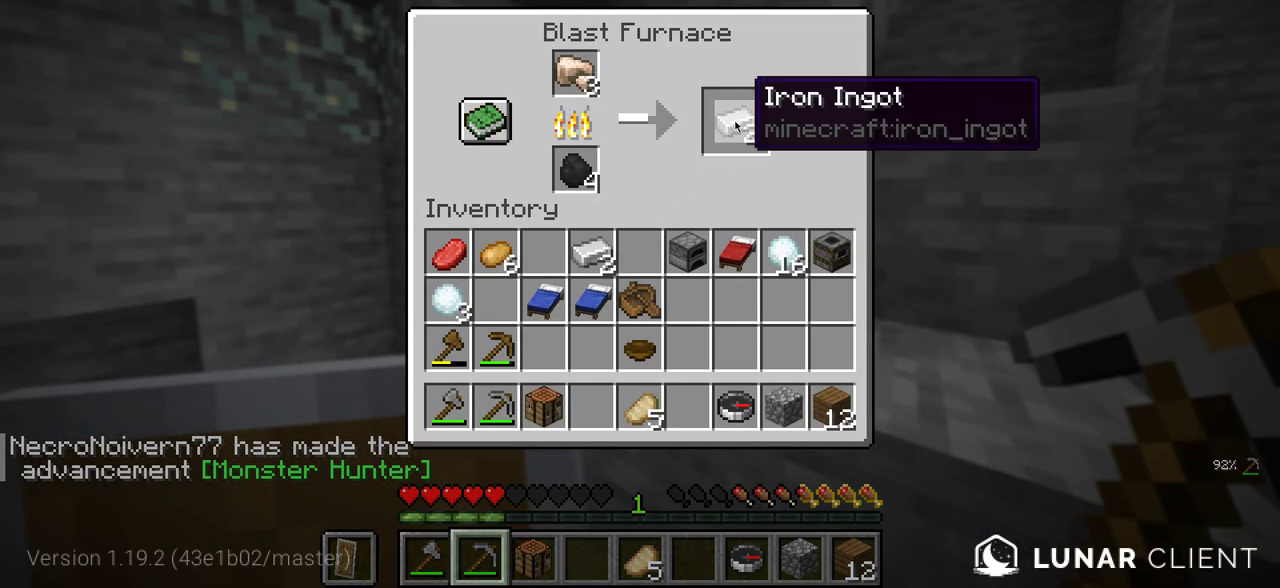
{"keys": [], "mouse": [], "events": []}
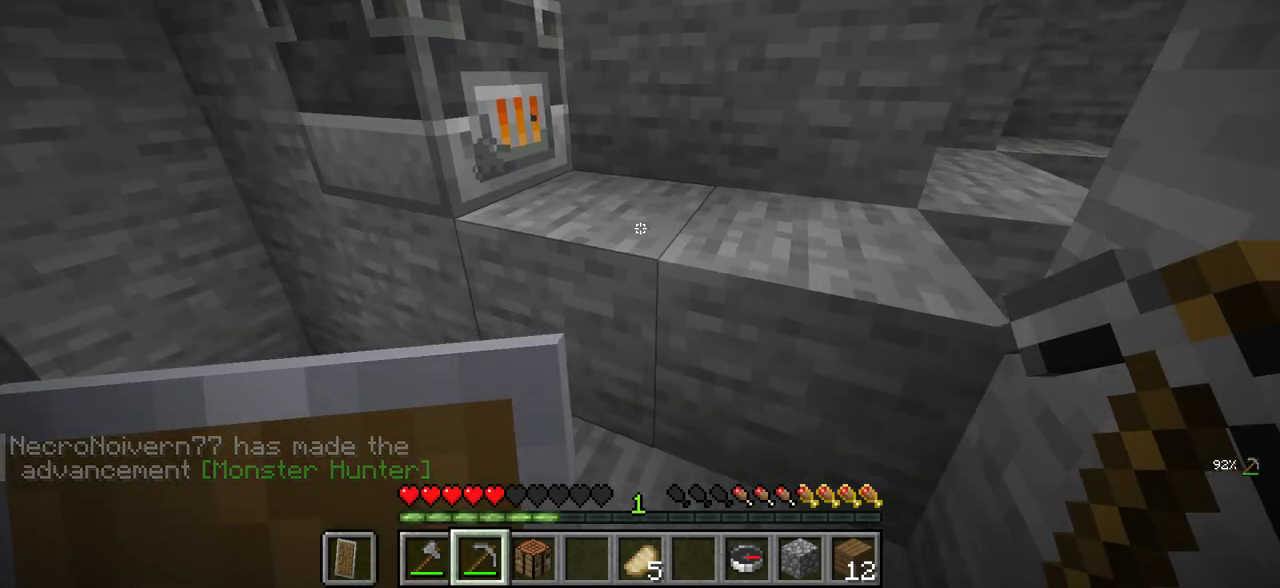
{"keys": [], "mouse": [], "events": [[83, "d", "down"], [133, "w", "down"], [350, "d", "up"], [483, "w", "up"]]}
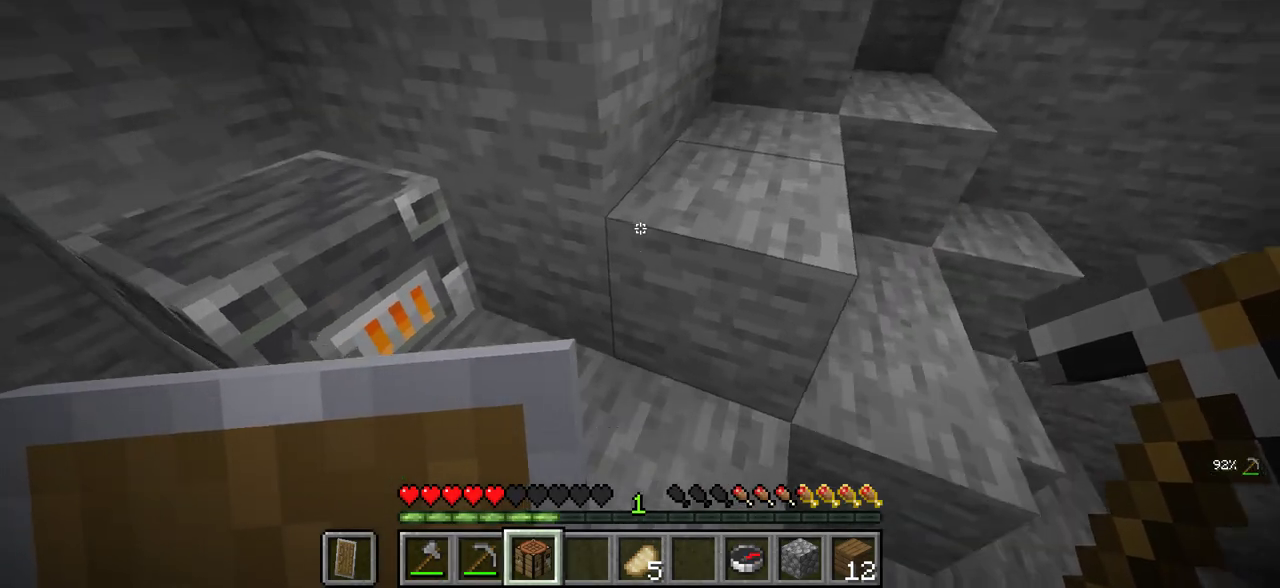
{"keys": [], "mouse": ["right"], "events": [[200, "s", "down"], [383, "mouse_right", "down"], [400, "s", "up"]]}
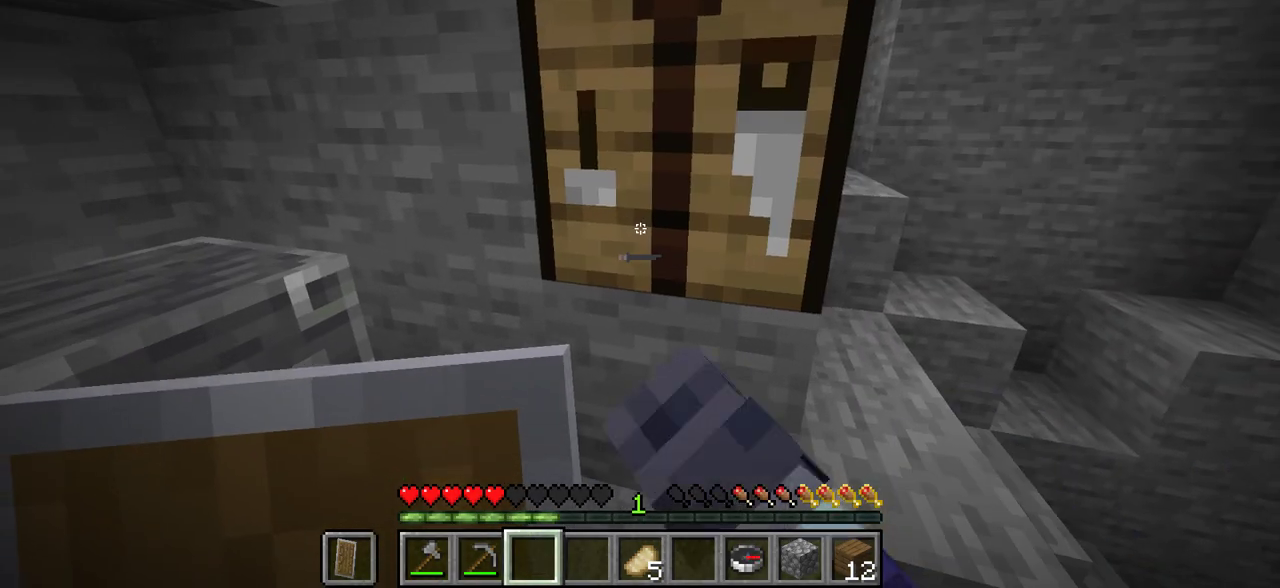
{"keys": [], "mouse": [], "events": [[117, "mouse_right", "up"]]}
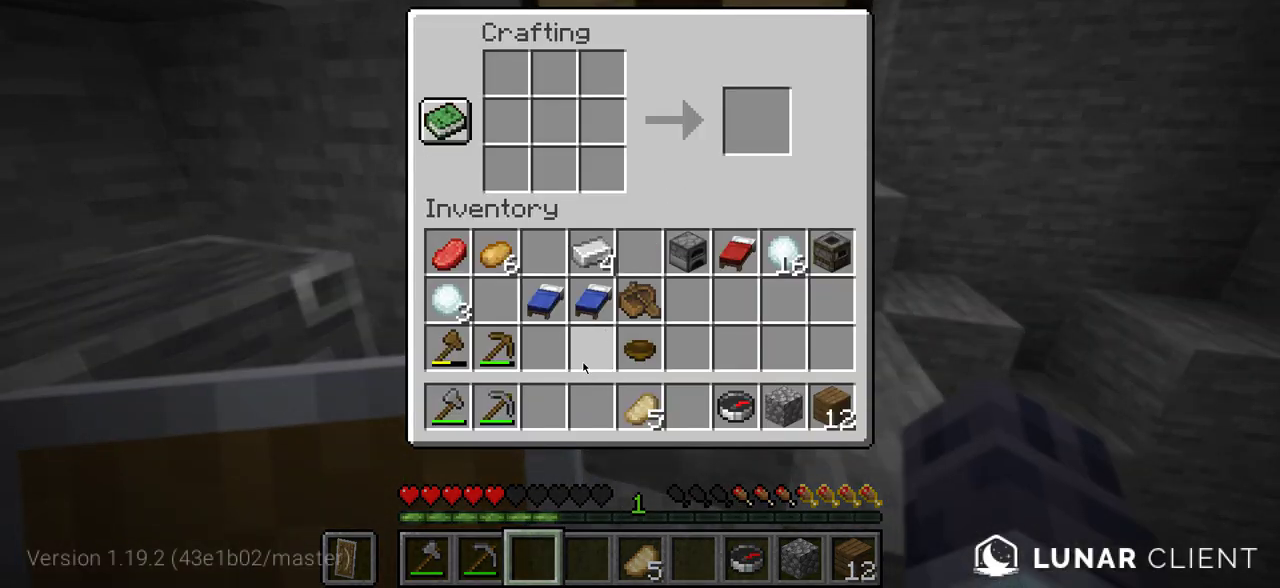
{"keys": [], "mouse": [], "events": []}
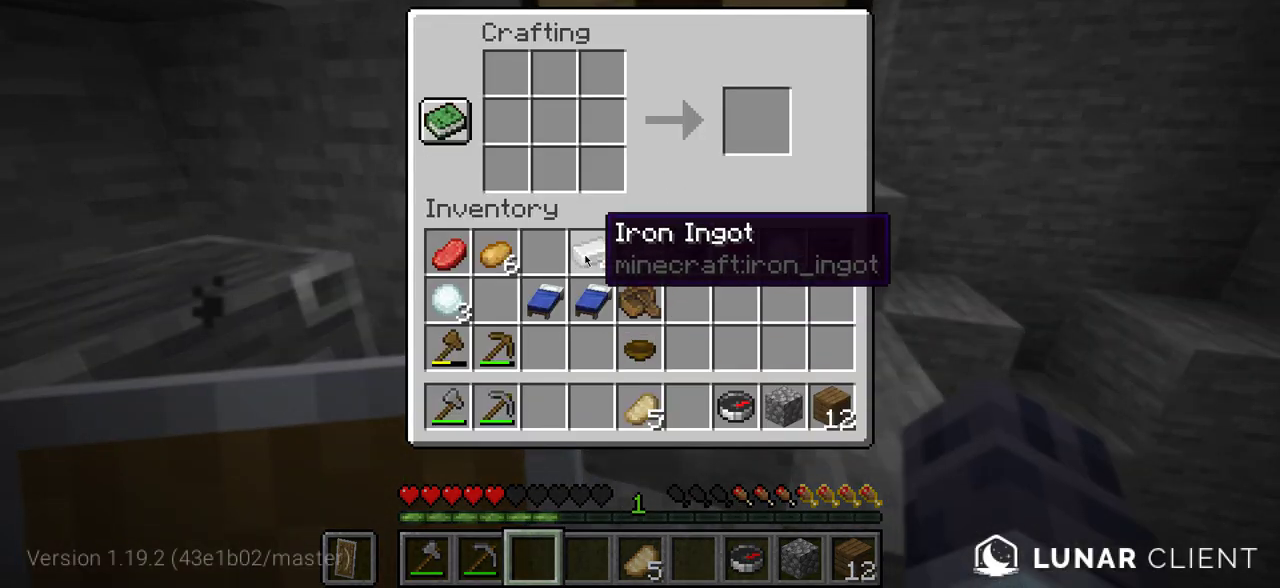
{"keys": [], "mouse": [], "events": []}
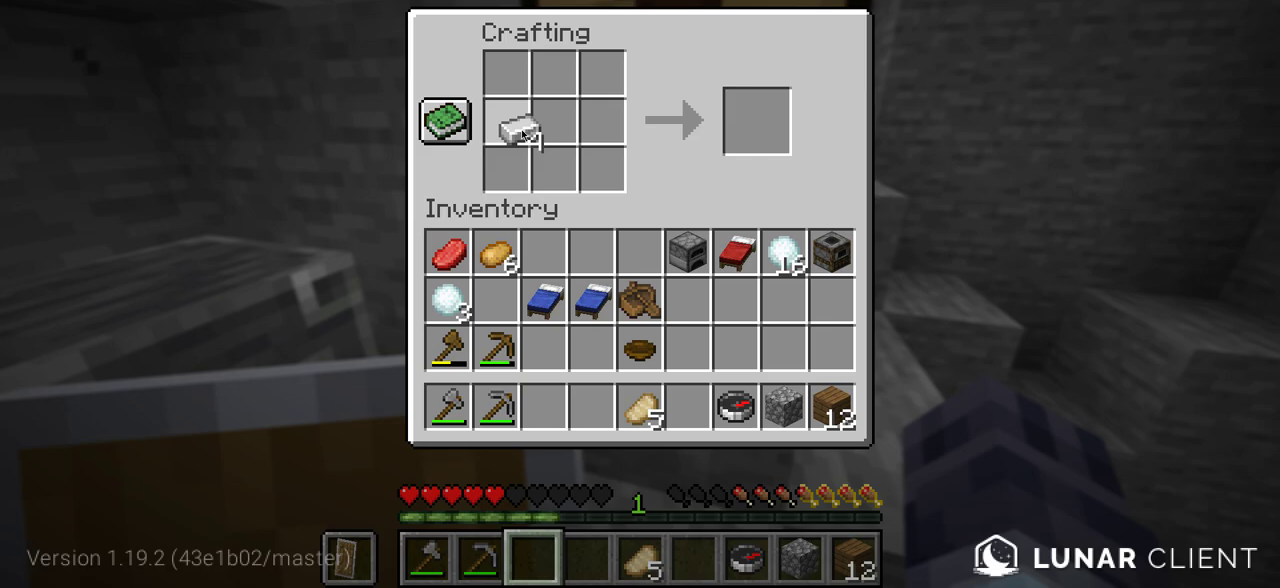
{"keys": [], "mouse": [], "events": []}
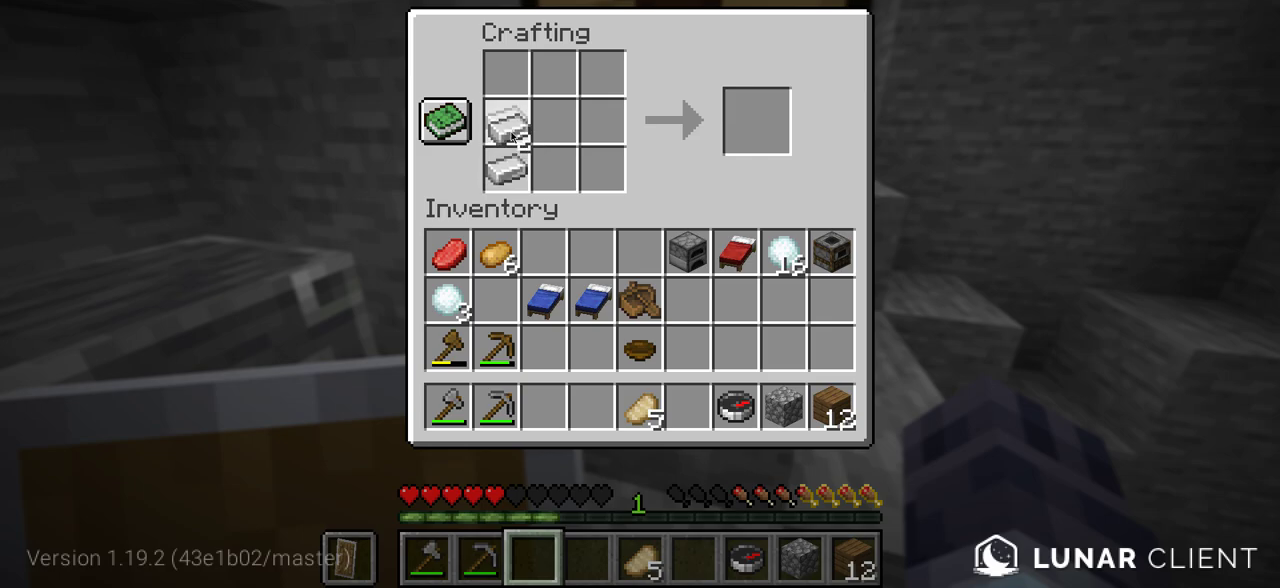
{"keys": [], "mouse": [], "events": []}
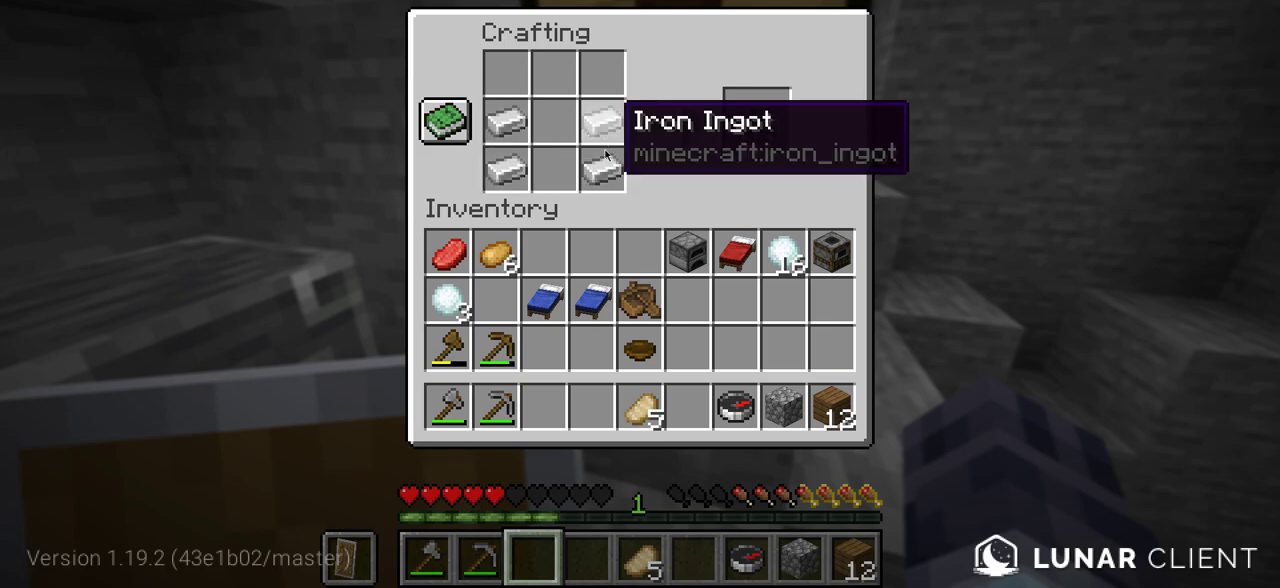
{"keys": [], "mouse": [], "events": []}
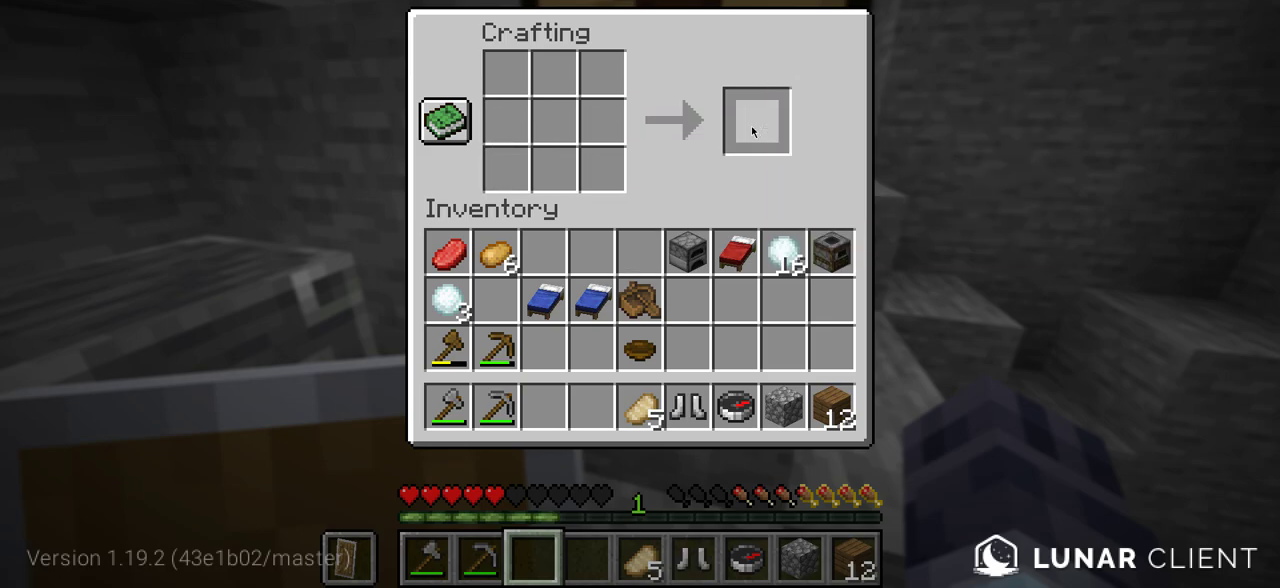
{"keys": [], "mouse": [], "events": []}
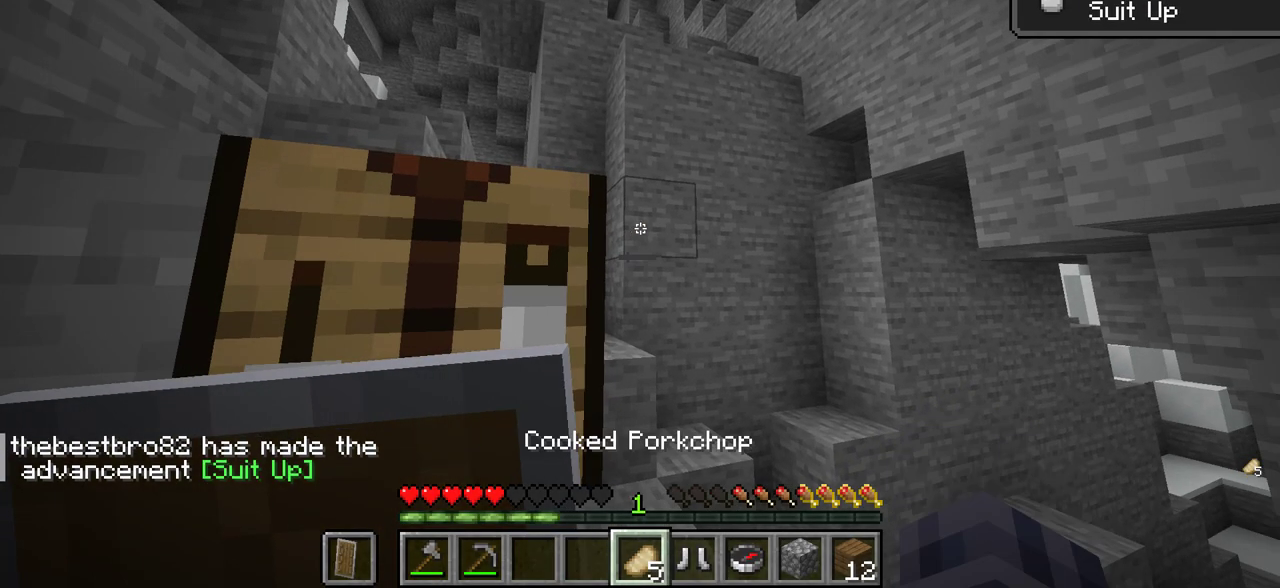
{"keys": [], "mouse": [], "events": [[300, "mouse_right", "down"], [433, "mouse_right", "up"]]}
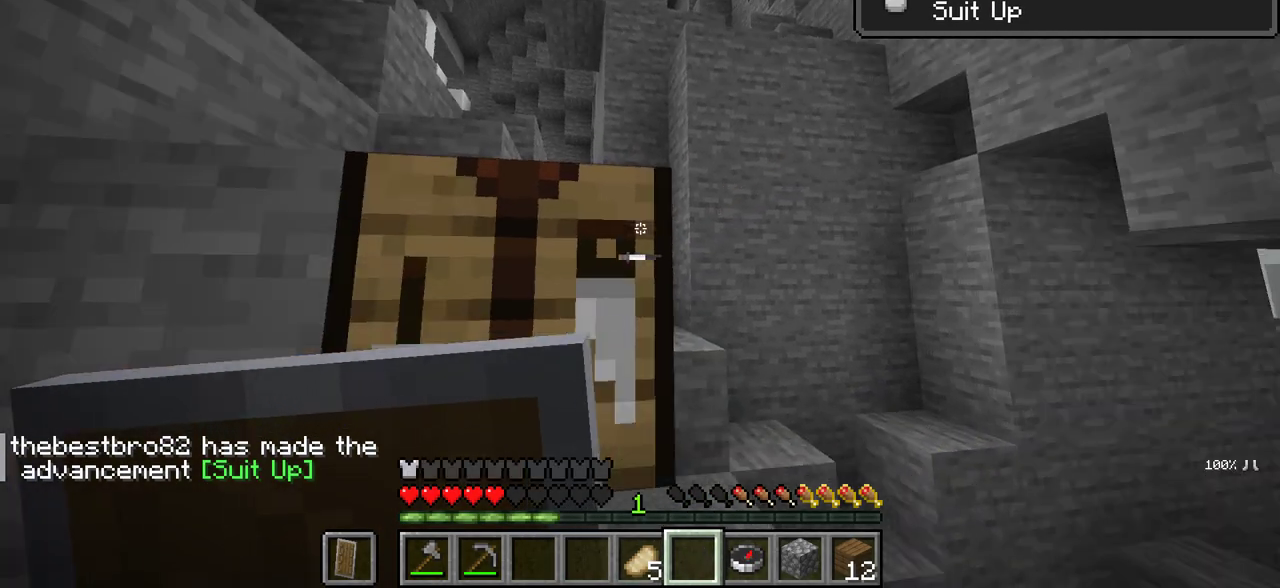
{"keys": [], "mouse": [], "events": [[333, "mouse_right", "down"], [417, "mouse_right", "up"]]}
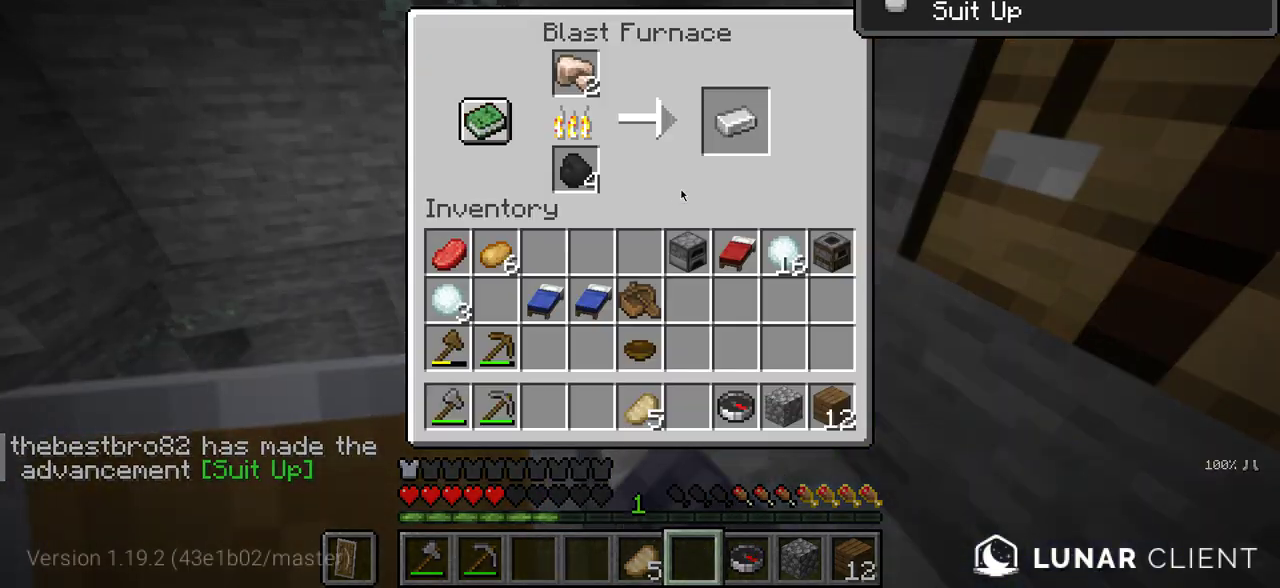
{"keys": [], "mouse": [], "events": []}
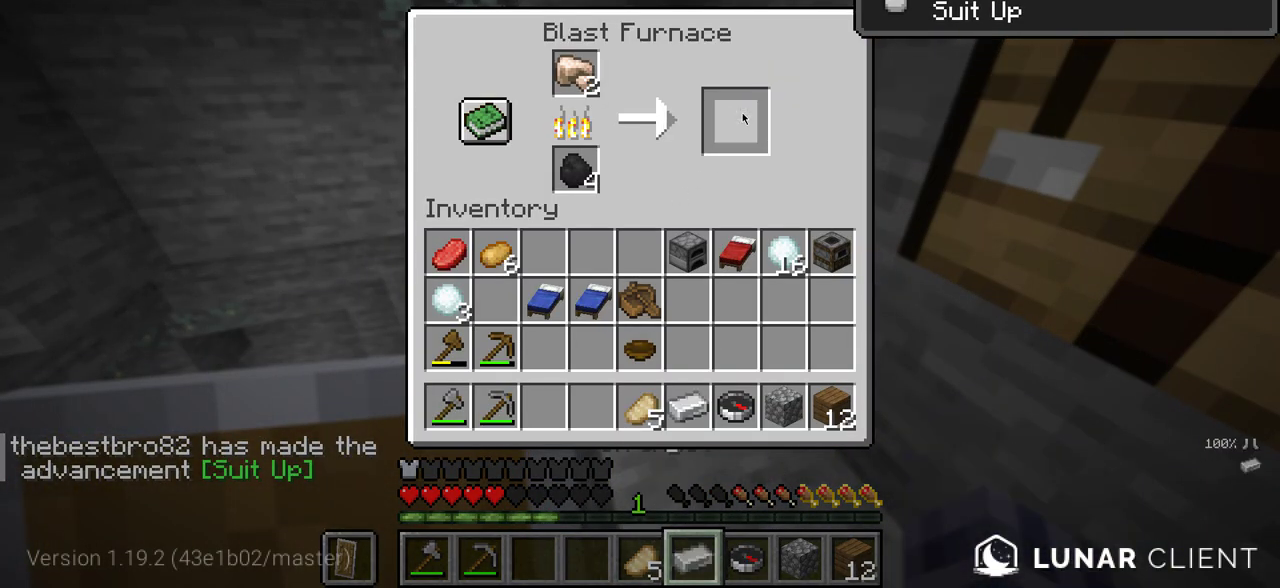
{"keys": [], "mouse": [], "events": []}
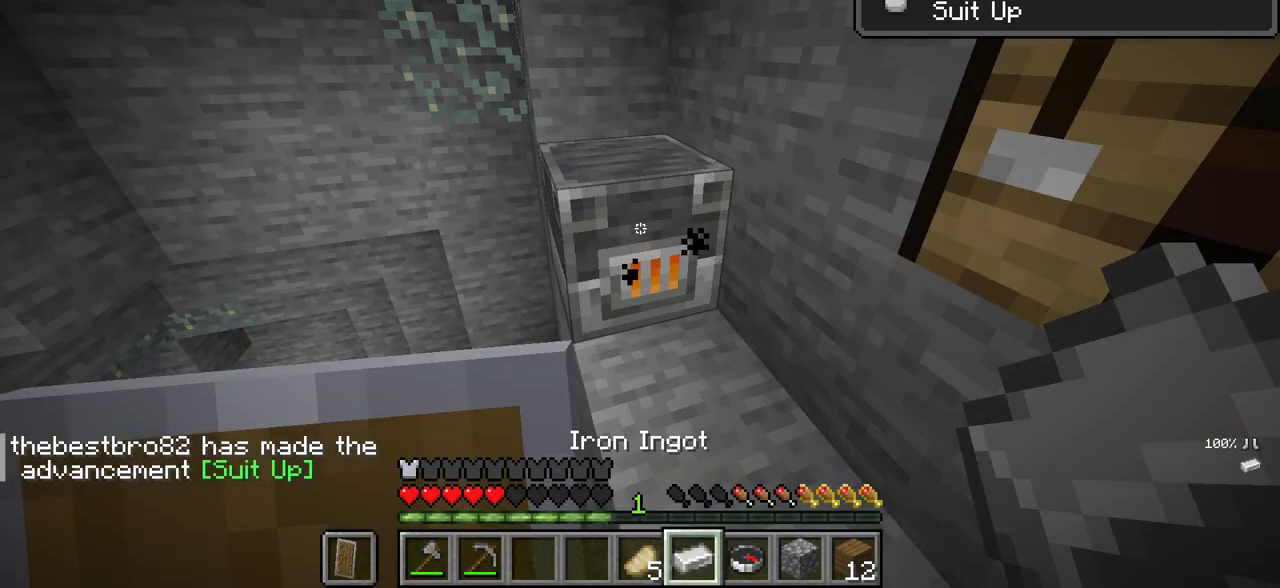
{"keys": [], "mouse": [], "events": []}
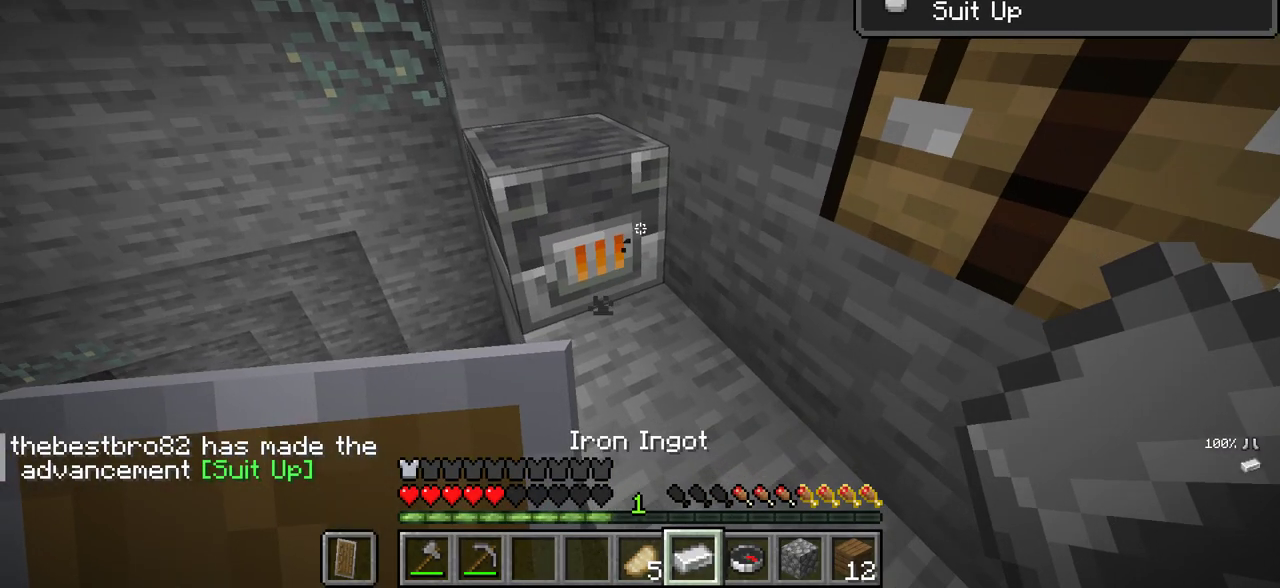
{"keys": [], "mouse": [], "events": [[250, "mouse_right", "down"], [317, "mouse_right", "up"]]}